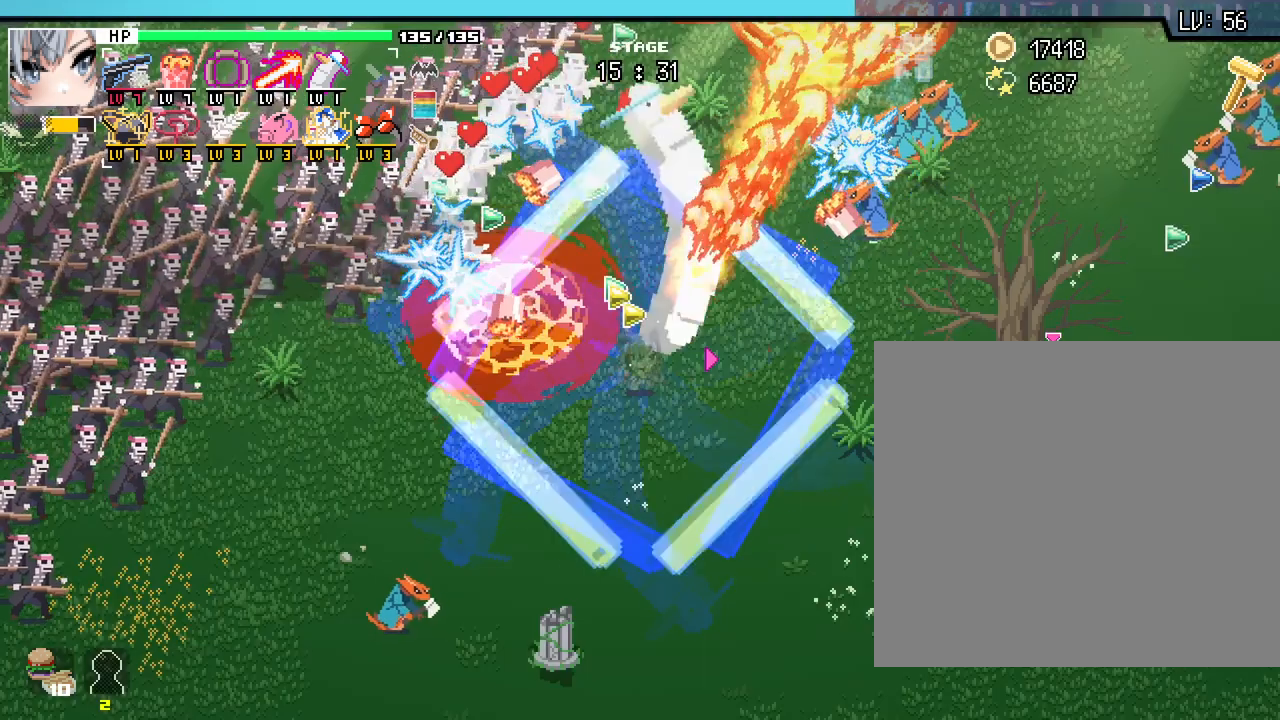
Gameplay with keyboard and mouse; each line is a JSON object with the keys and mouse buttons held at the frame after it. "events" lists presses ("down") and releases ("up") of ".", "/", "0", "1", "2", "3", "4", "5", "6", "7", "8", "9", "a", "alt_l", "alt_r", "b", "backslash", "backspace", "c", "caps_lock", "comma", "ctrl_l", "ctrl_r", "d", "e", "equals", "escape", "f", "f1", "f10", "f11", "f12", "f2", "f3", "f4", "f5", "f6", "f7", "f8", "f9", "g", "h", "i", "j", "k", "l", "lbracket", "m", "minus", "n", "o", "p", "q", "quote", "r", "rbracket", "return", "s", "semicolon", "shift_l", "shift_r", "space", "super_l", "super_r", "t", "tab", "tilde", "u", "v", "w", "x", "y", "z", "mouse_left", "mouse_wheel", "mouse_right", "mouse_mb4" and "mouse_mb5" between this image and that frame as [ms after this image, input, new state], when the widget could be followed in between. "mouse_left", "mouse_wheel", "mouse_right", "mouse_mb4", "mouse_mb5" = the "left", "wheel", "right", "mb4", "mb5" buttons of the "mouse" list. No other keys are recorded. "wheel" means that the mouse wheel is clicked or scrolled. Not read: mouse_move.
{"keys": ["d", "s"], "mouse": [], "events": [[417, "d", "down"], [483, "s", "down"]]}
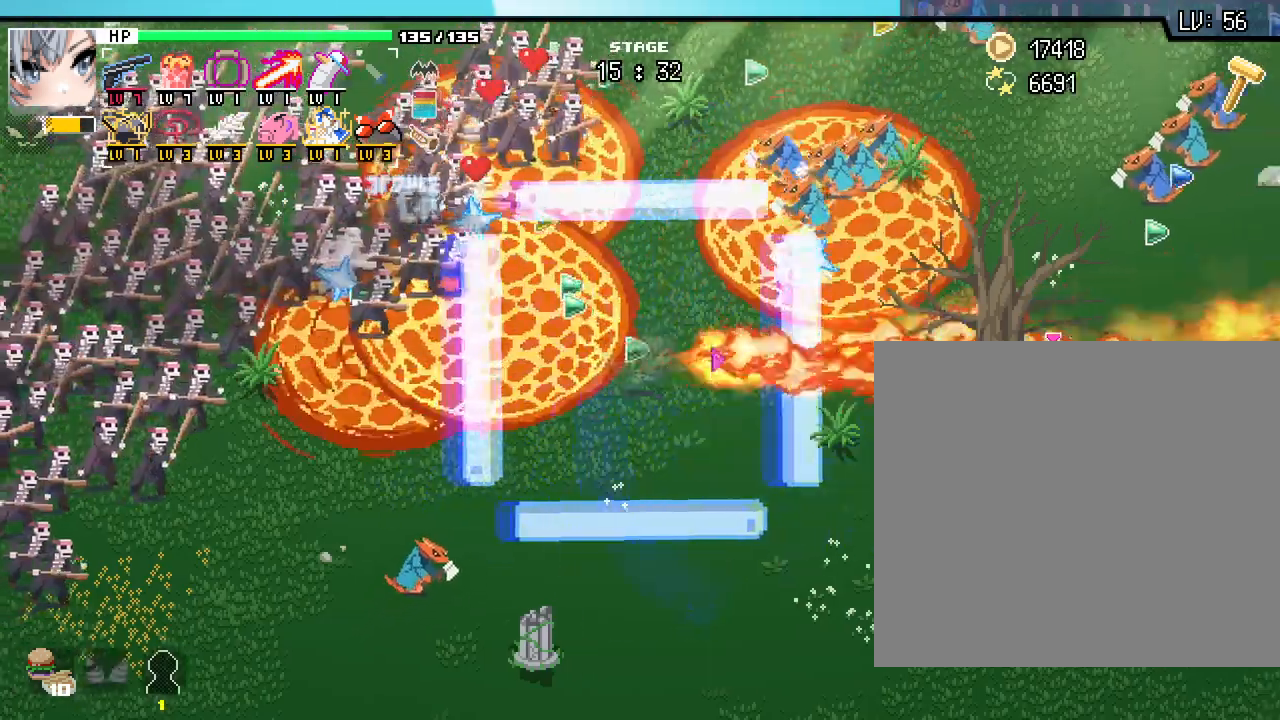
{"keys": ["d"], "mouse": [], "events": [[417, "s", "up"]]}
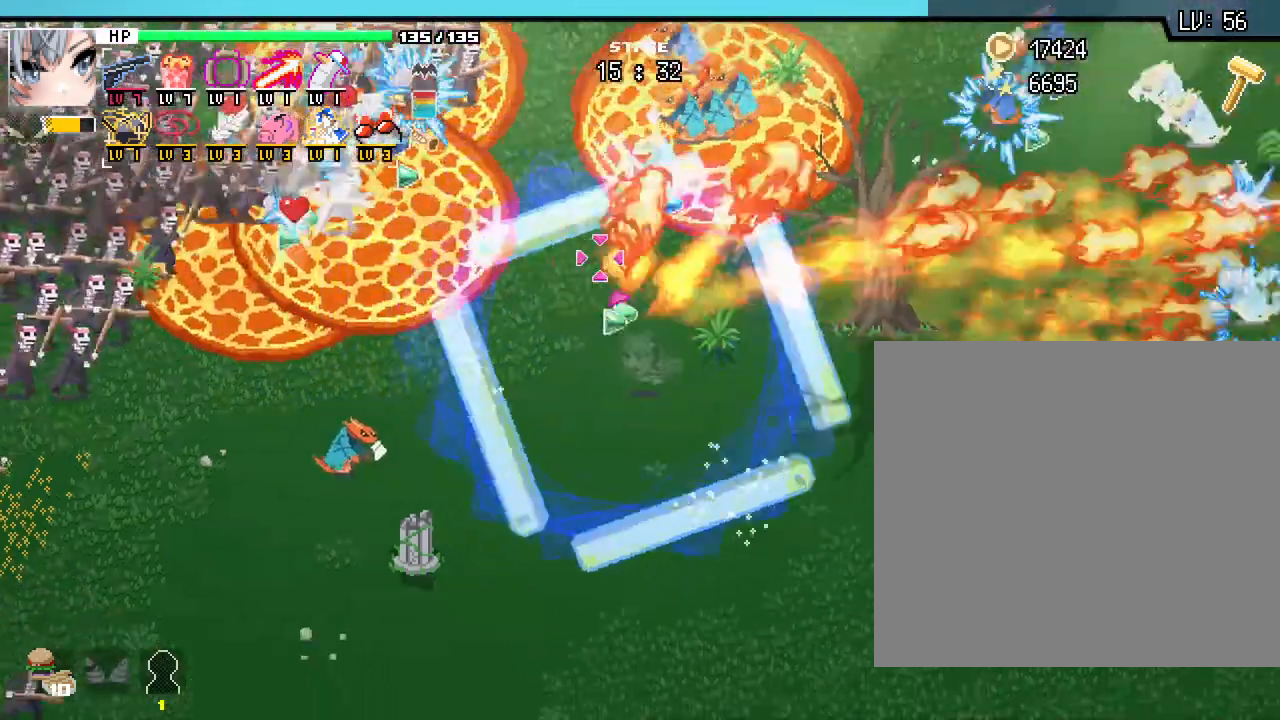
{"keys": ["d"], "mouse": [], "events": [[217, "w", "down"], [383, "w", "up"]]}
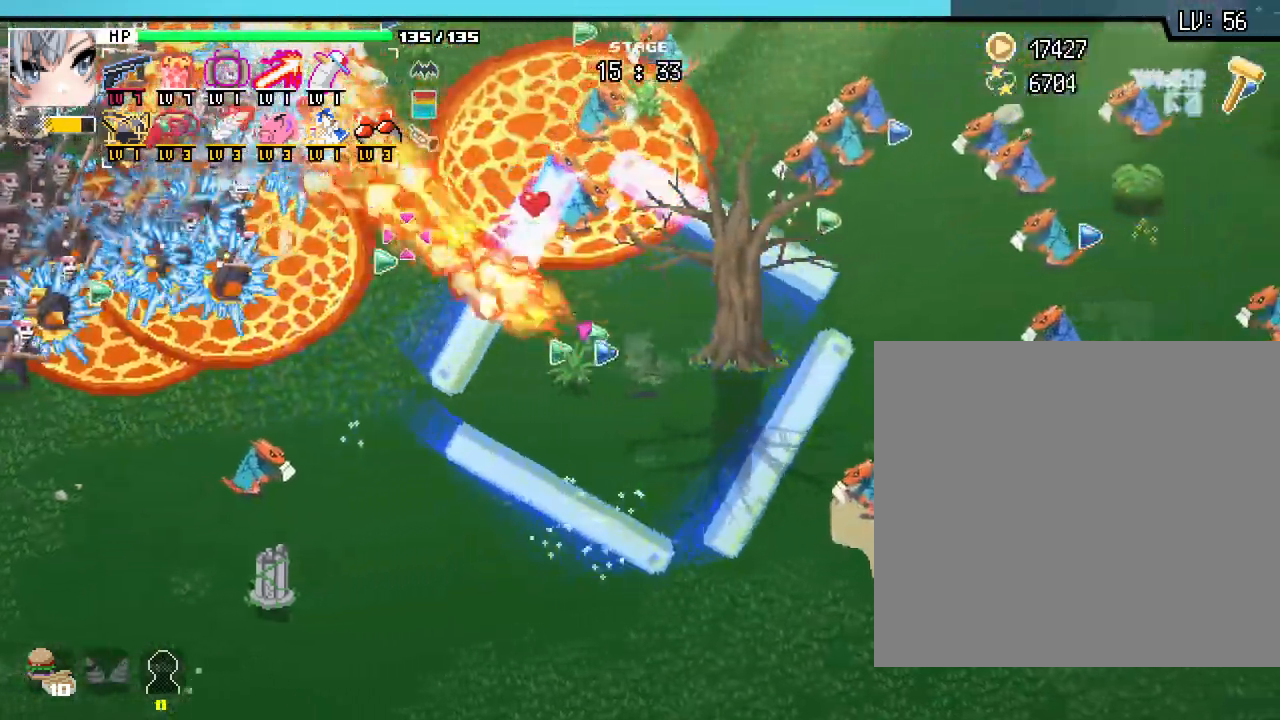
{"keys": ["a", "w"], "mouse": [], "events": [[50, "s", "down"], [150, "d", "up"], [233, "a", "down"], [317, "s", "up"], [467, "w", "down"]]}
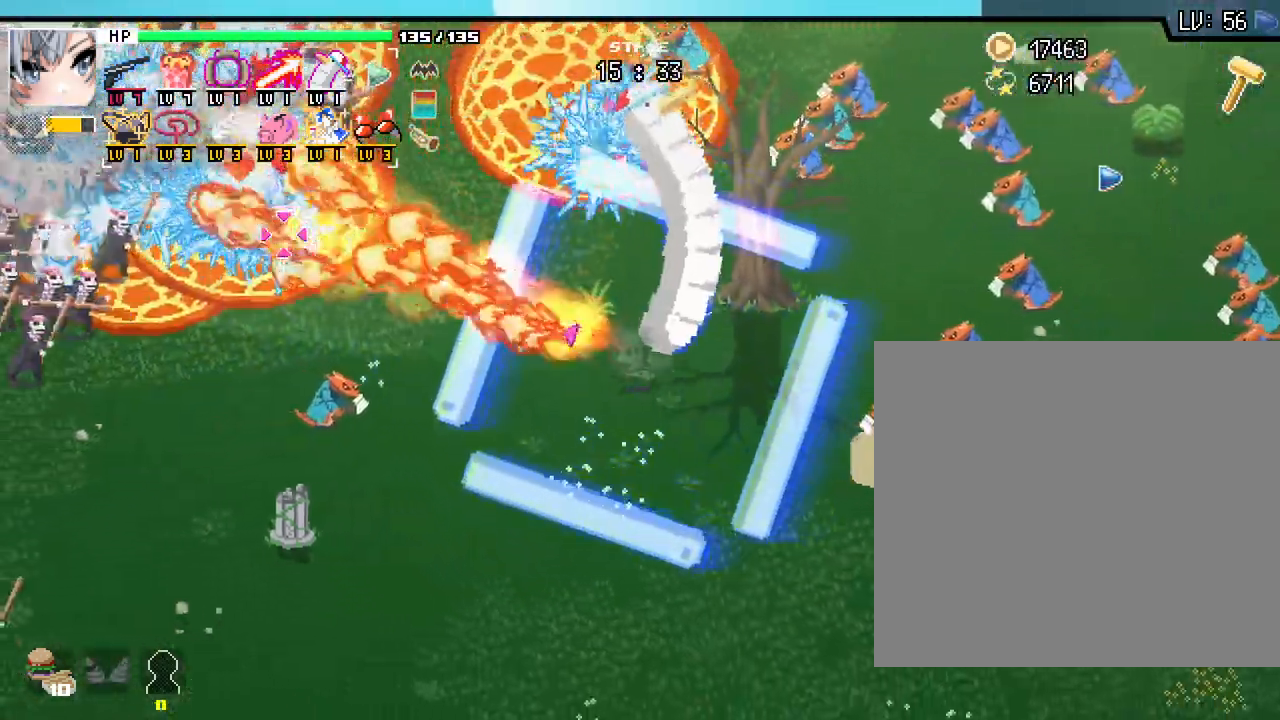
{"keys": ["d", "s"], "mouse": [], "events": [[83, "a", "up"], [183, "d", "down"], [300, "w", "up"], [467, "s", "down"]]}
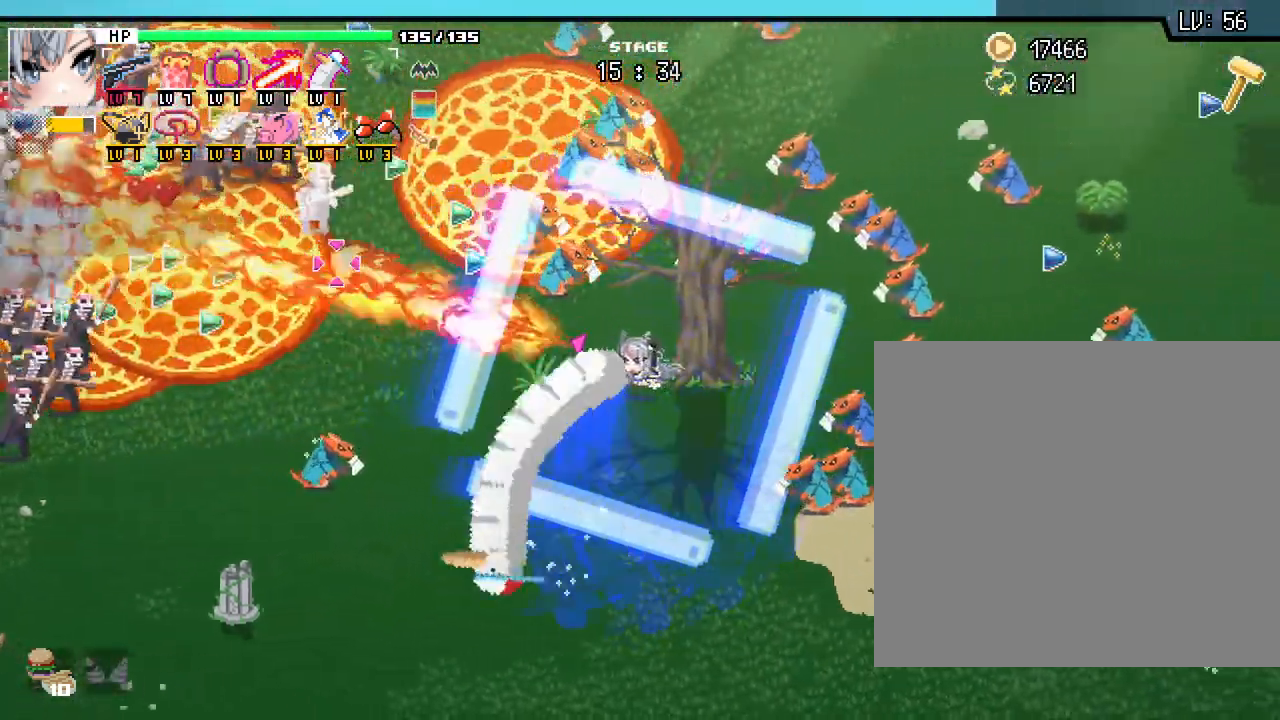
{"keys": ["a", "s"], "mouse": [], "events": [[83, "d", "up"], [350, "a", "down"]]}
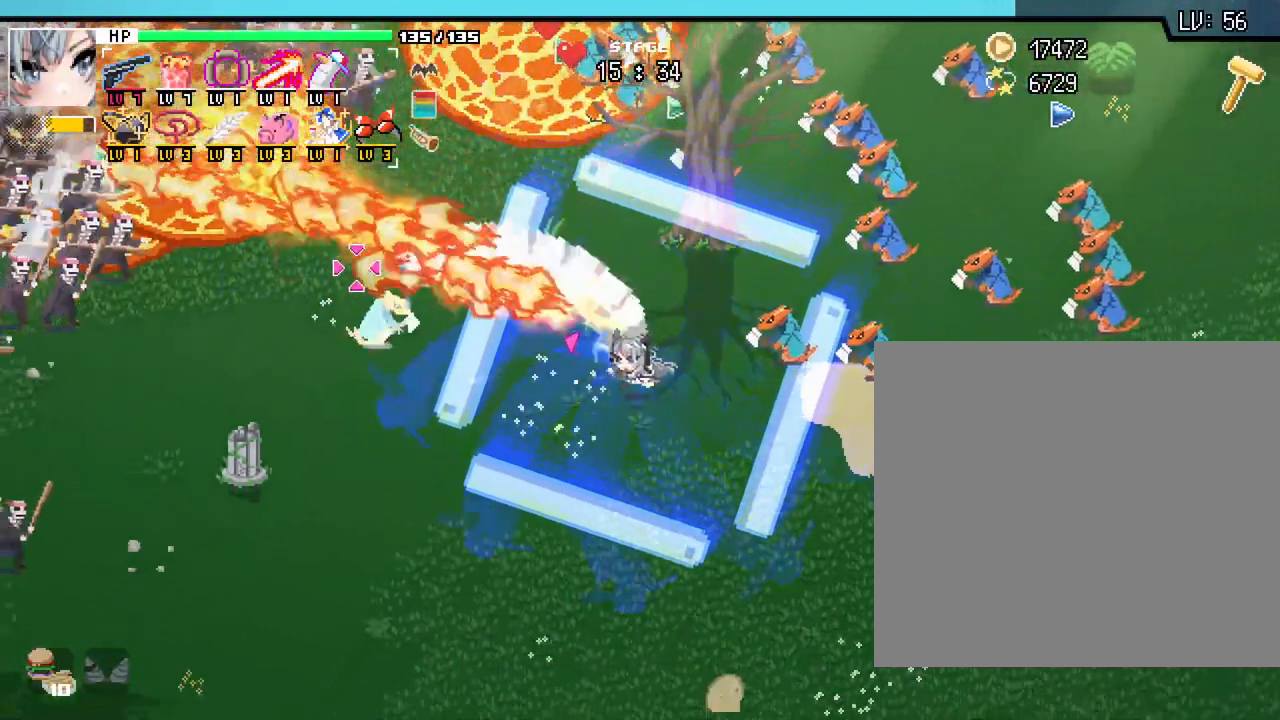
{"keys": [], "mouse": [], "events": [[17, "d", "down"], [33, "a", "up"], [133, "s", "up"], [200, "d", "up"], [317, "escape", "down"], [400, "escape", "up"]]}
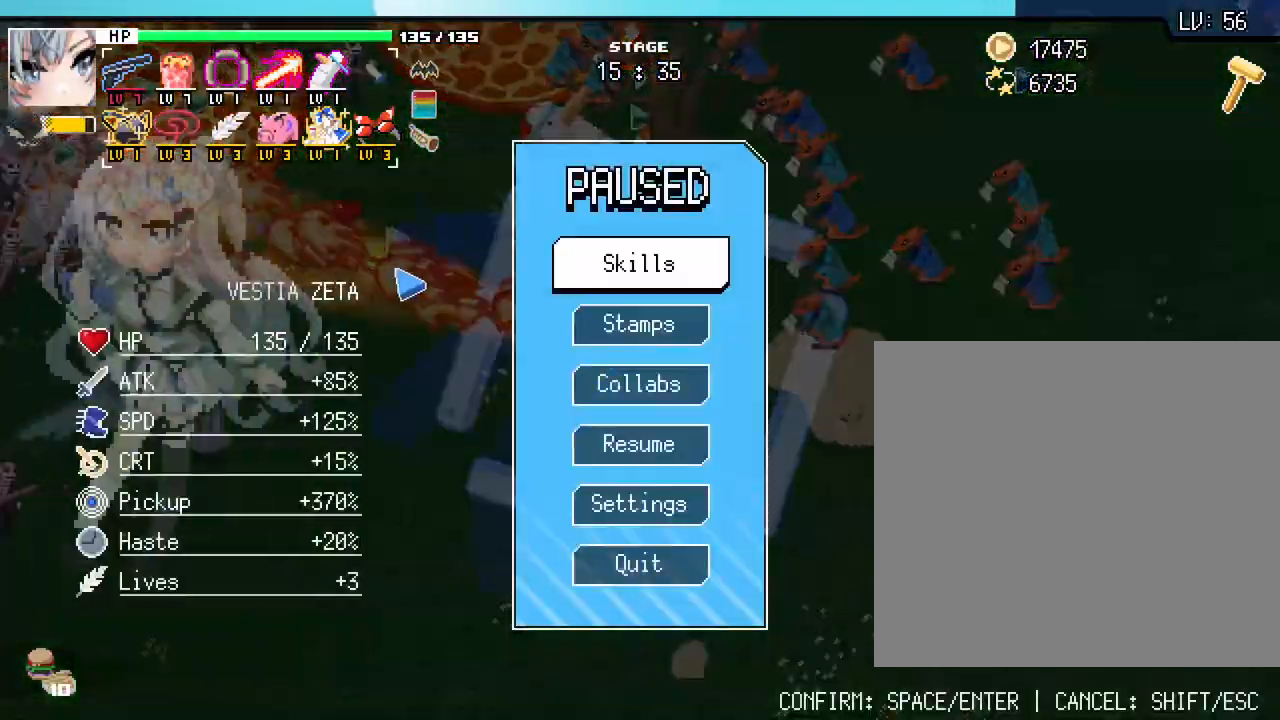
{"keys": [], "mouse": [], "events": []}
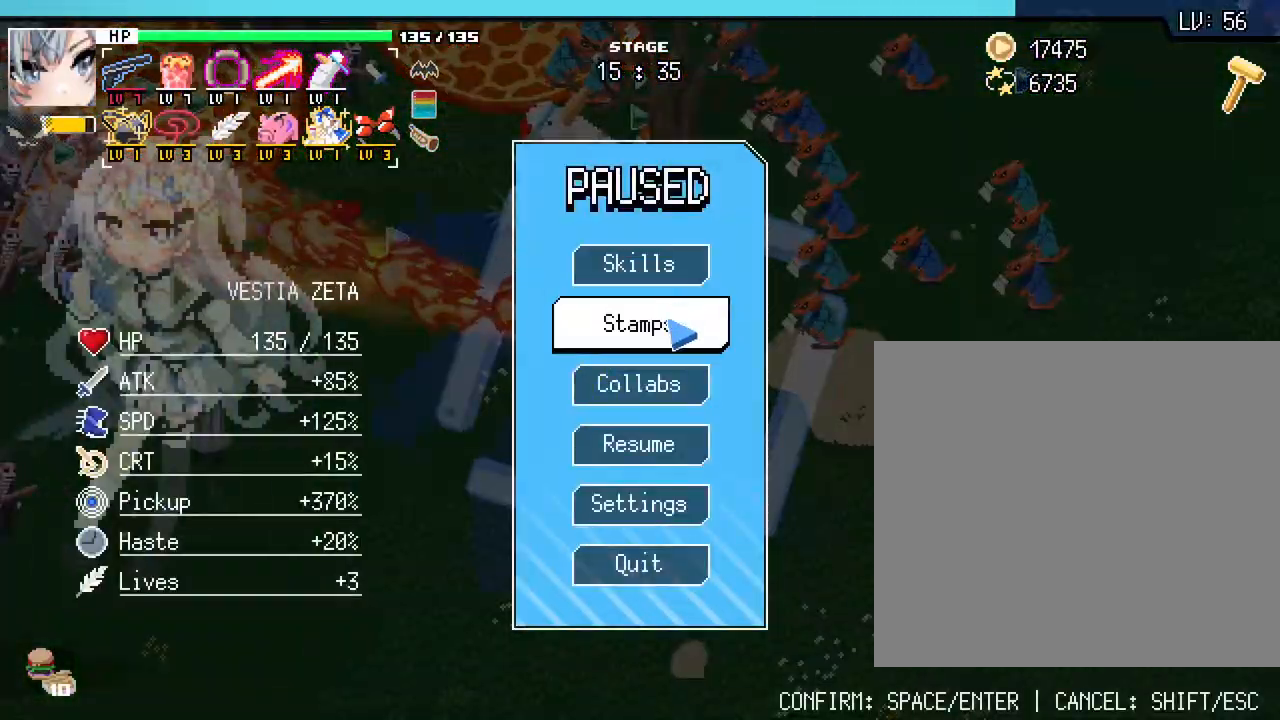
{"keys": [], "mouse": [], "events": [[367, "mouse_left", "down"], [483, "mouse_left", "up"]]}
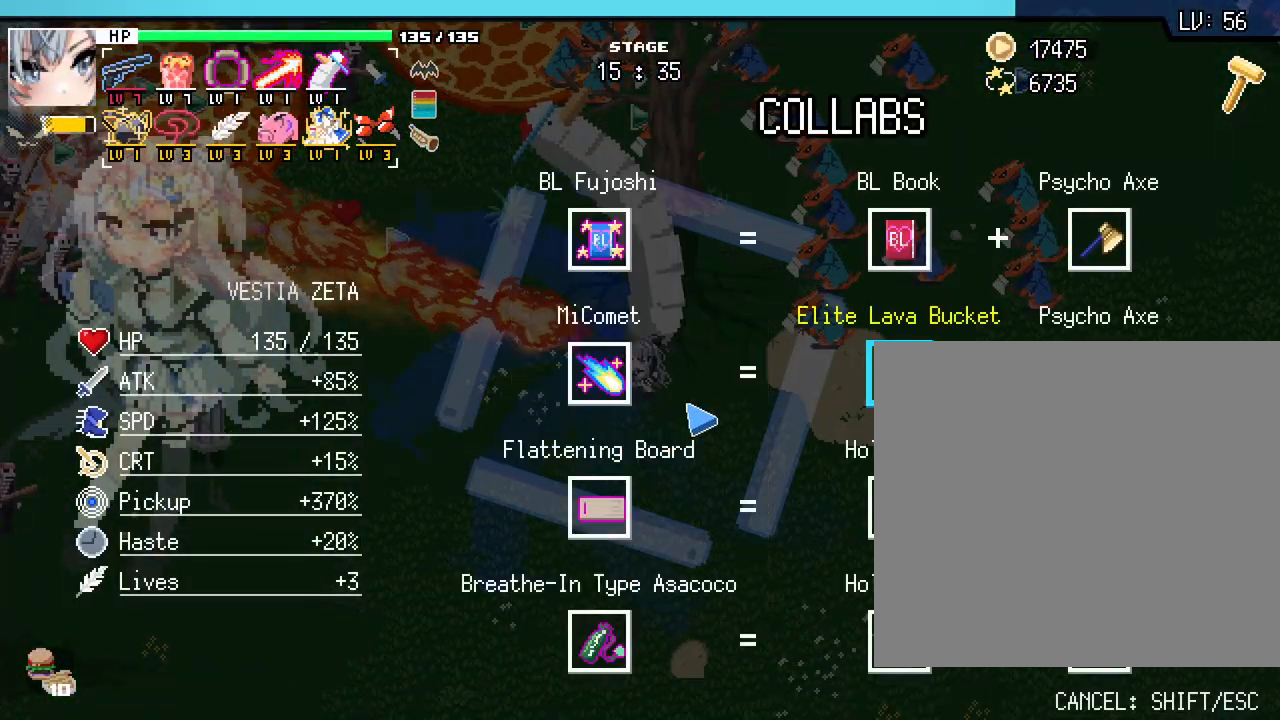
{"keys": [], "mouse": [], "events": []}
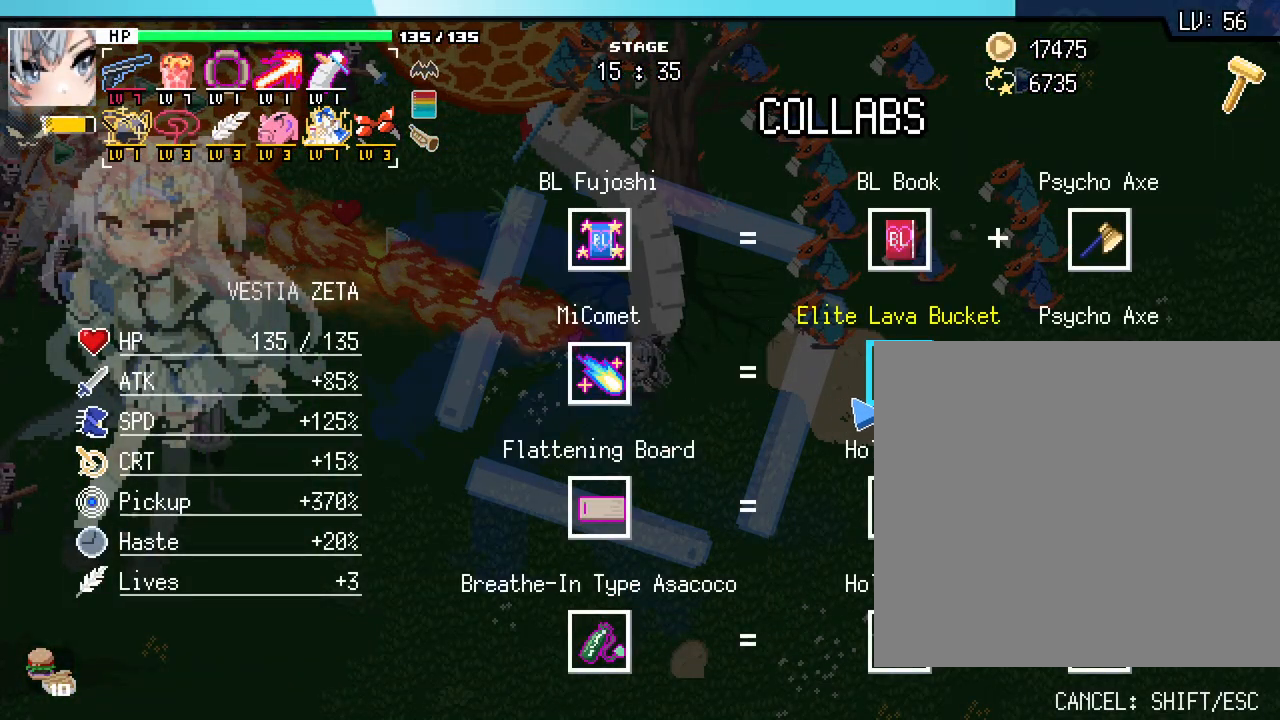
{"keys": [], "mouse": [], "events": []}
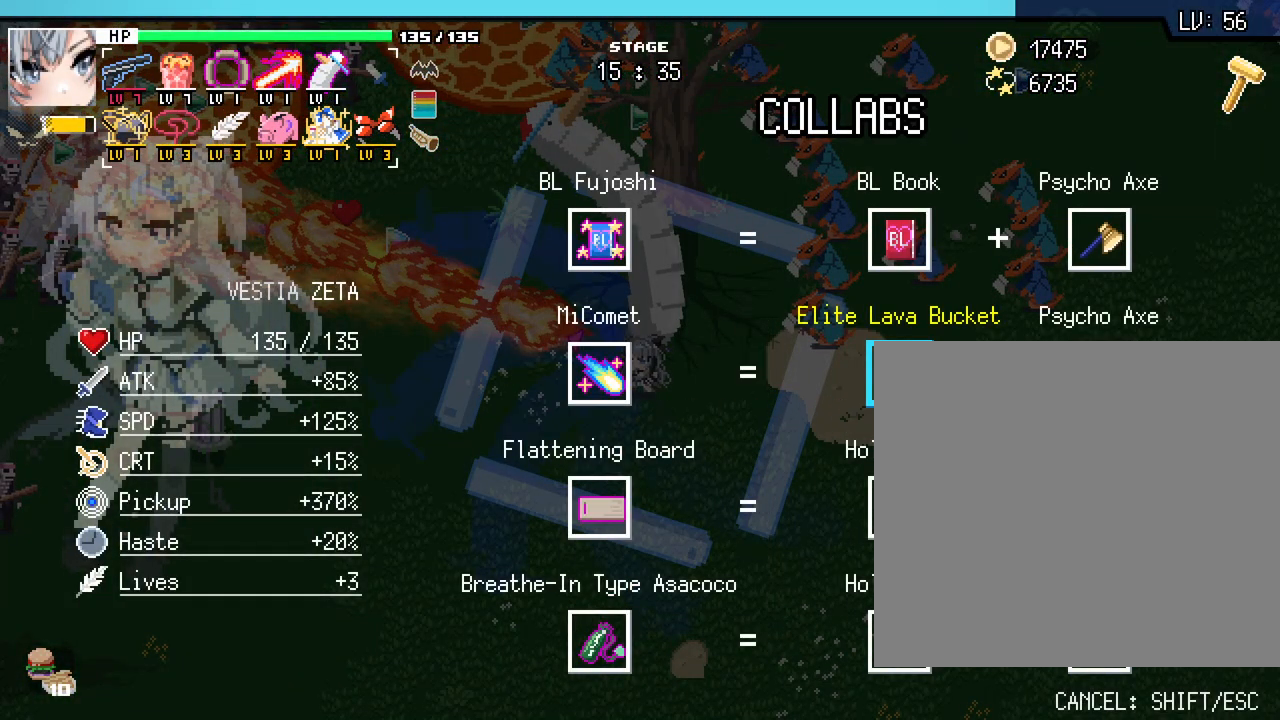
{"keys": [], "mouse": [], "events": []}
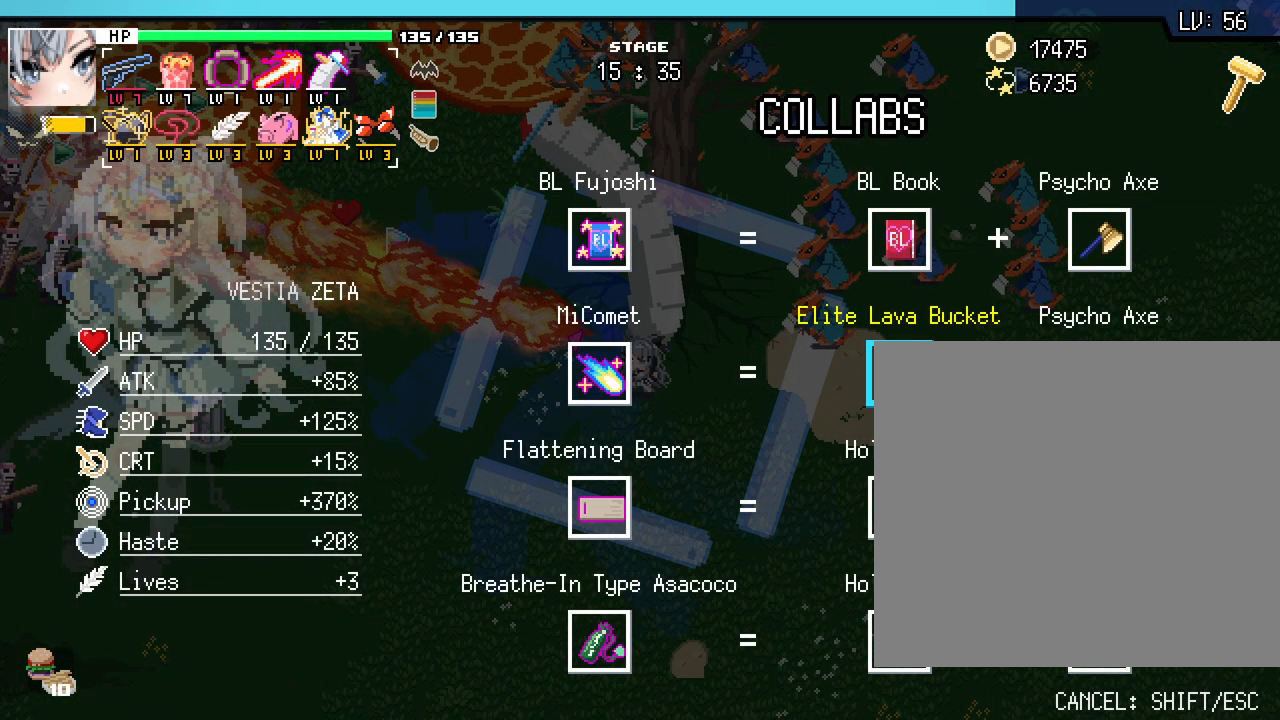
{"keys": [], "mouse": [], "events": []}
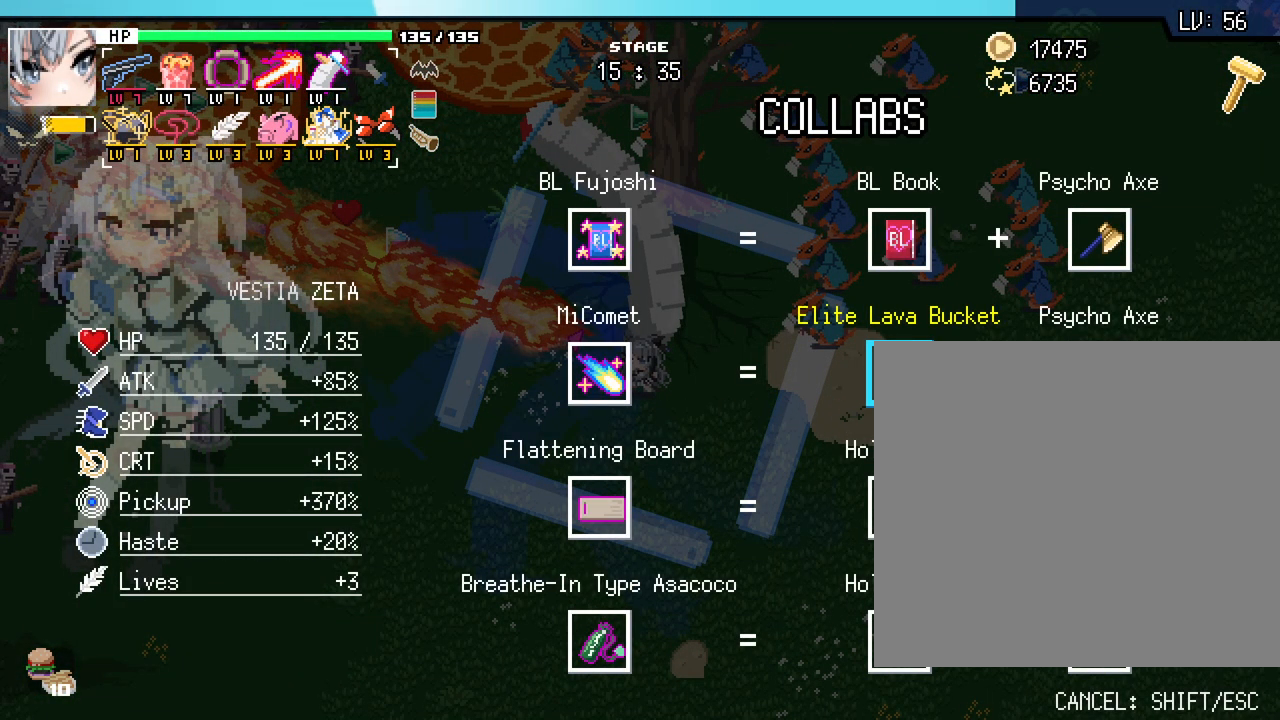
{"keys": [], "mouse": [], "events": []}